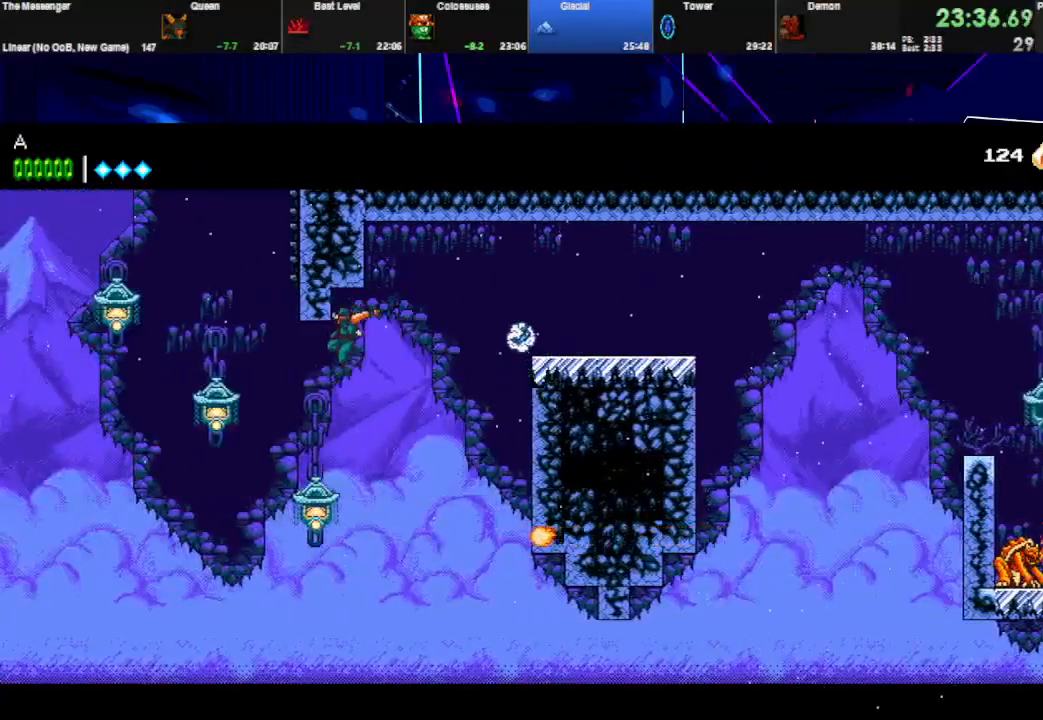
Gameplay with keyboard; each line is a JSON object with the keys held at the frame after it. "events" lists presses ("down") and releases ("up") of "down", "e", "left", "q", "right", "space", "up" and "w" between this image and that frame as [ms after this image, input, new state], when the widget could be followed in between. No other keys are recorded. Mouse input is not recorded.
{"keys": ["right", "space"], "events": [[100, "q", "down"], [233, "q", "up"], [267, "left", "up"], [333, "space", "down"], [500, "right", "down"]]}
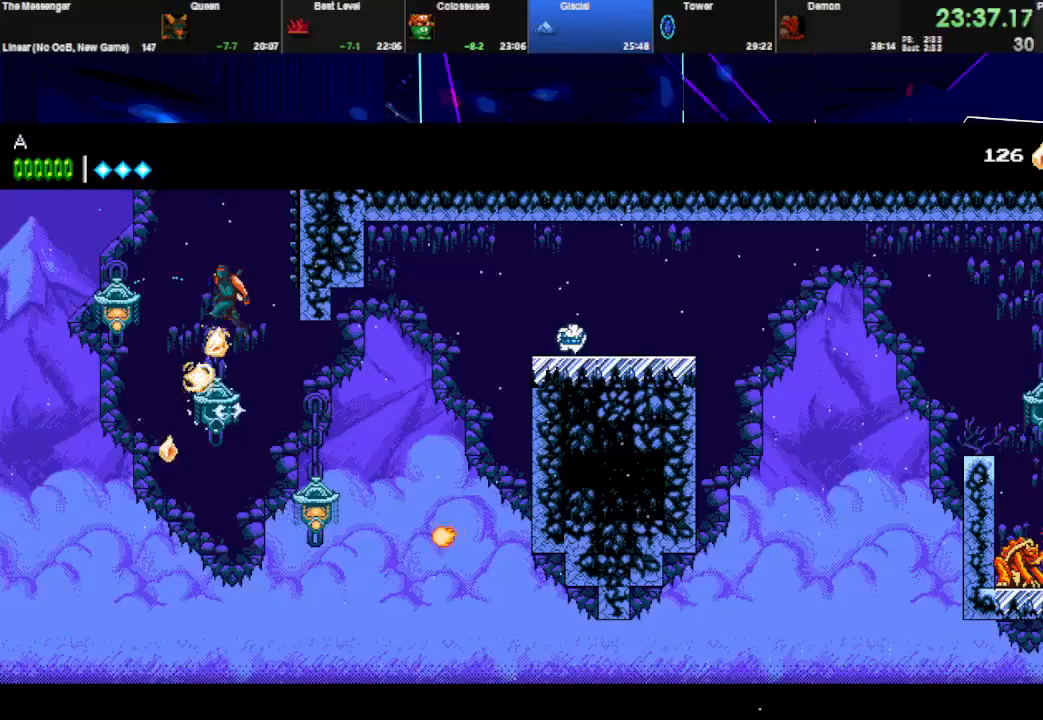
{"keys": ["q", "right", "space"], "events": [[167, "space", "up"], [267, "space", "down"], [300, "q", "down"], [333, "right", "up"], [433, "right", "down"]]}
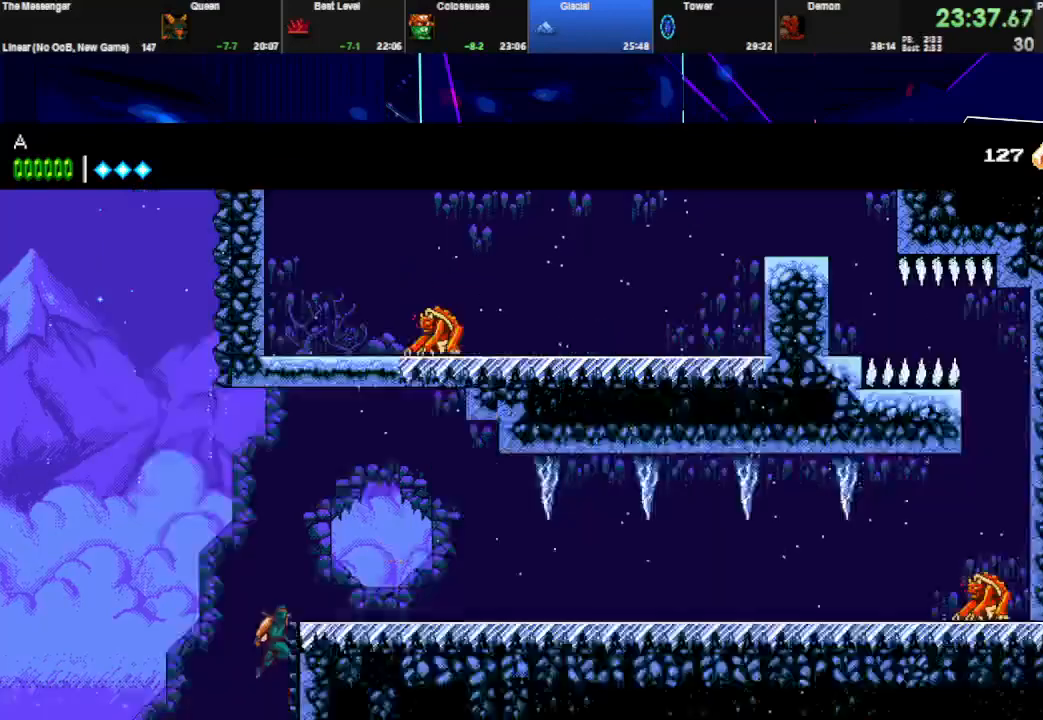
{"keys": ["q", "right"], "events": [[167, "q", "up"], [200, "space", "up"], [267, "space", "down"], [333, "q", "down"], [467, "space", "up"]]}
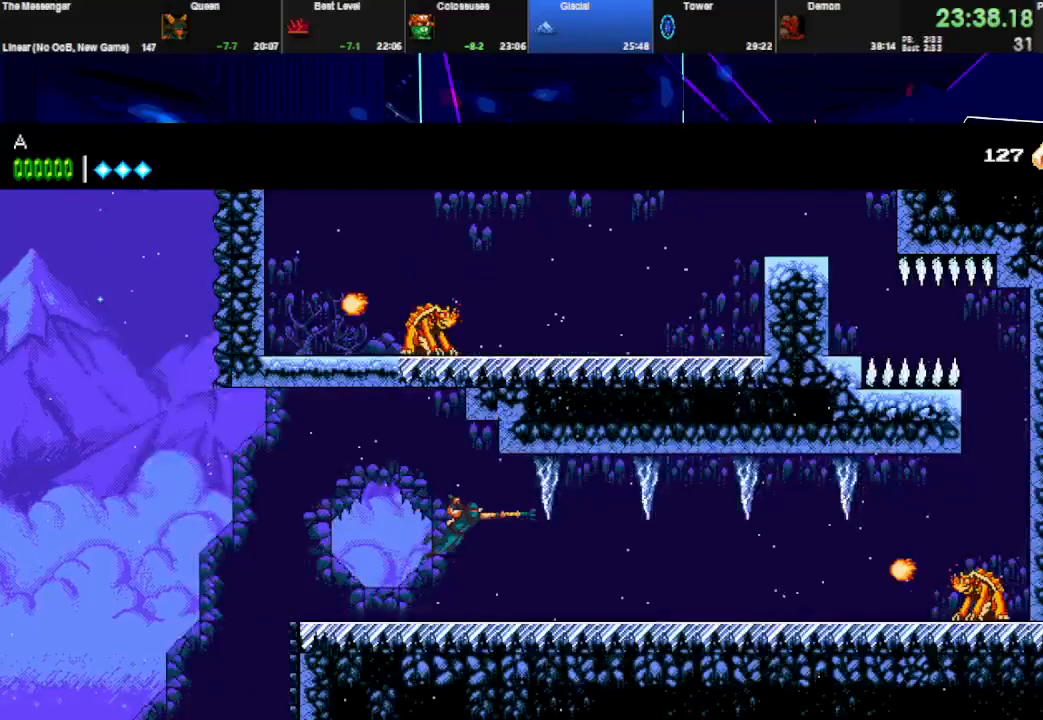
{"keys": ["q", "right"], "events": [[67, "q", "up"], [400, "q", "down"]]}
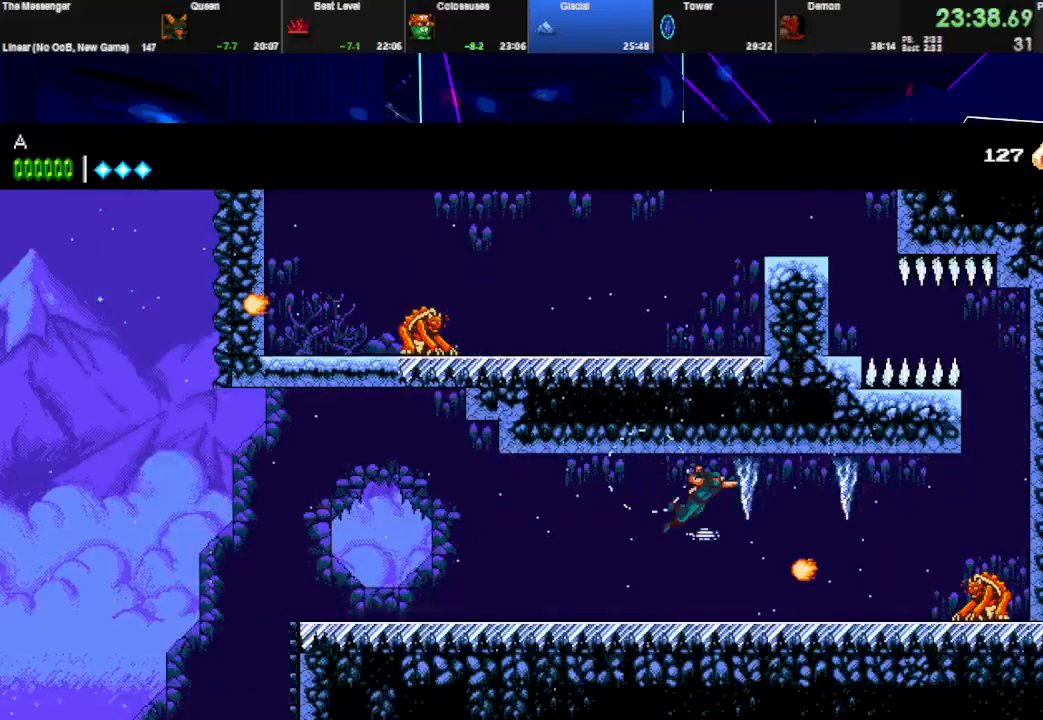
{"keys": ["q", "right", "space"], "events": [[67, "q", "up"], [433, "space", "down"], [467, "q", "down"]]}
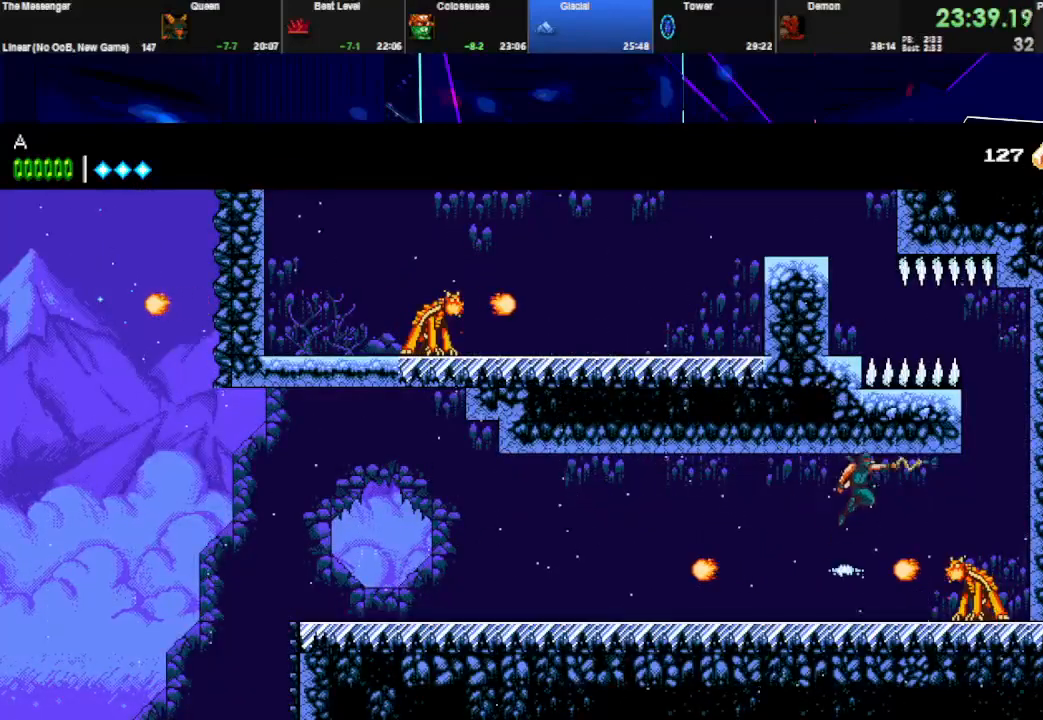
{"keys": ["q", "right", "space"], "events": [[100, "space", "up"], [133, "q", "up"], [167, "space", "down"], [233, "q", "down"]]}
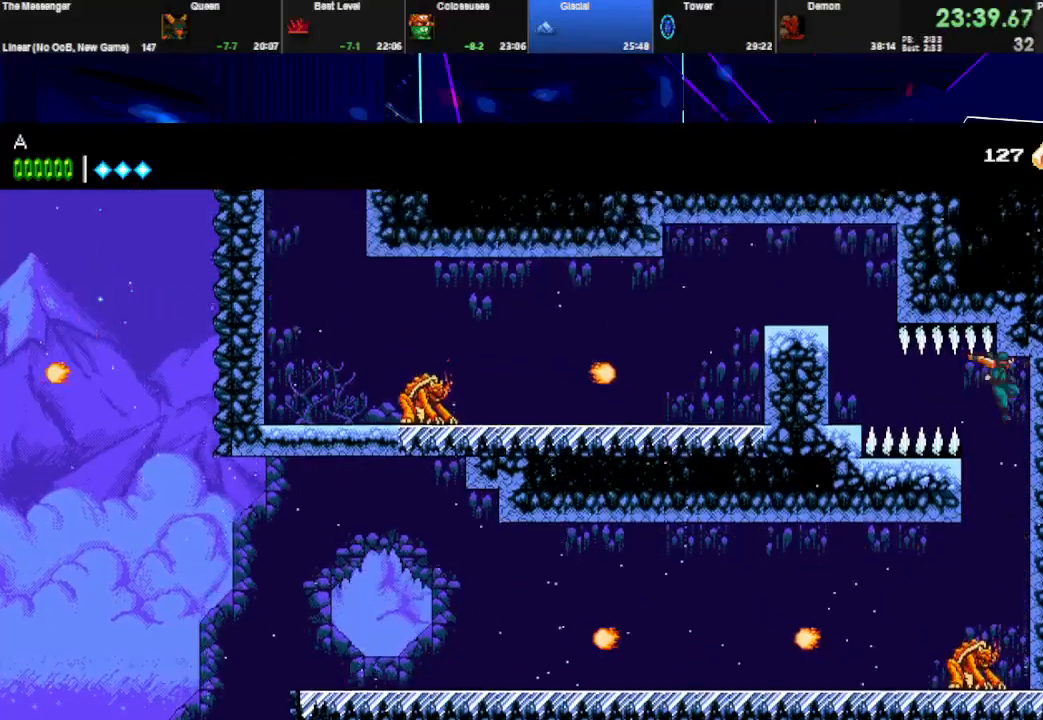
{"keys": ["left", "q", "space"], "events": [[33, "q", "up"], [33, "space", "up"], [100, "q", "down"], [300, "q", "up"], [333, "space", "down"], [367, "right", "up"], [400, "left", "down"], [500, "q", "down"]]}
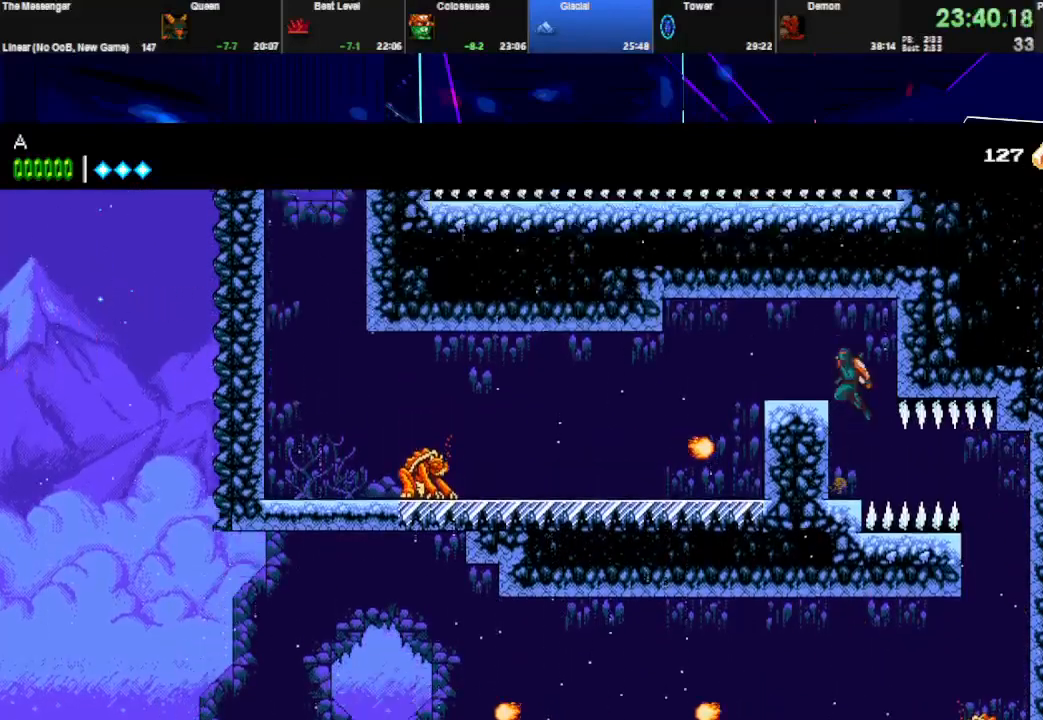
{"keys": ["left"], "events": [[100, "space", "up"], [200, "q", "up"]]}
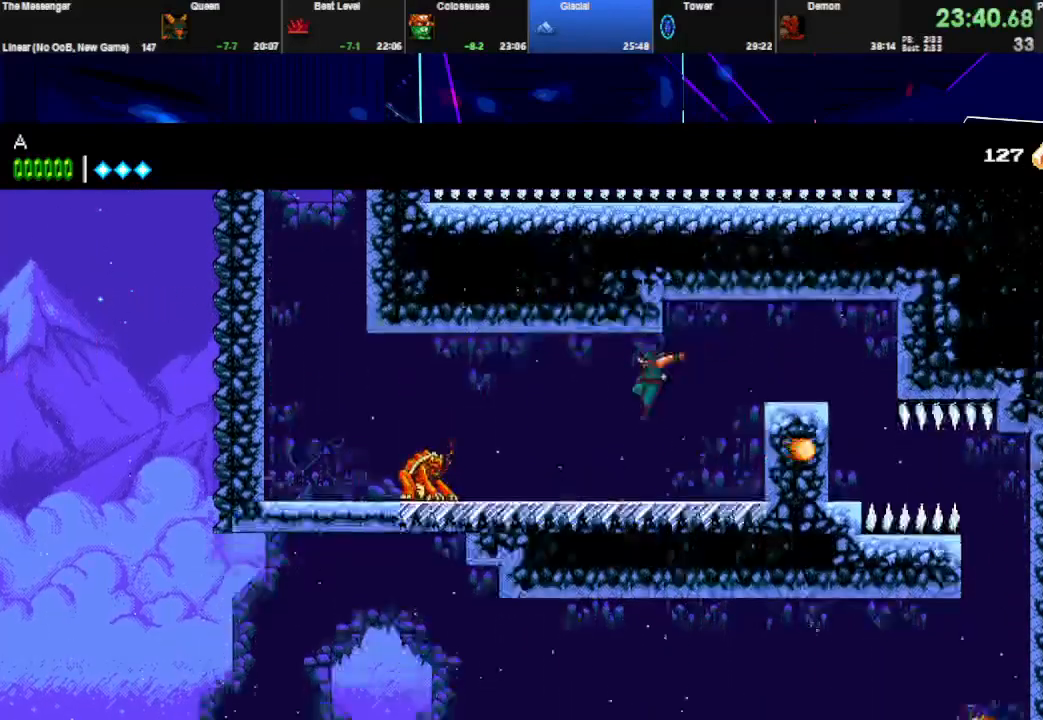
{"keys": ["left"], "events": [[133, "q", "down"], [333, "q", "up"]]}
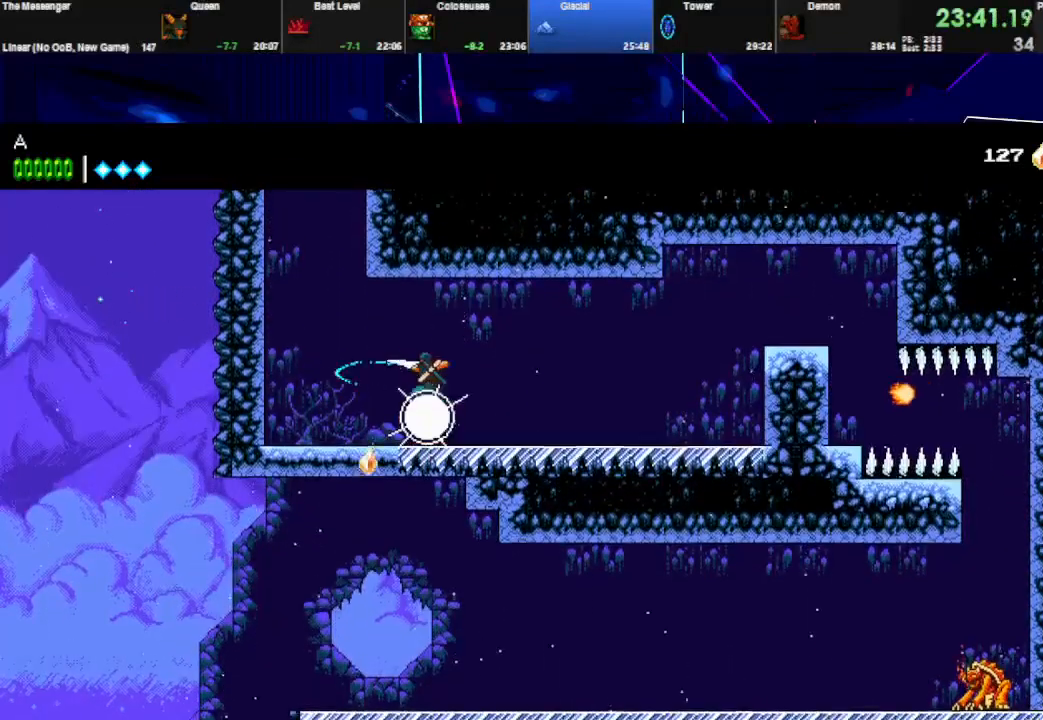
{"keys": ["q", "right", "space"], "events": [[200, "space", "down"], [367, "left", "up"], [400, "right", "down"], [433, "space", "up"], [467, "space", "down"], [500, "q", "down"]]}
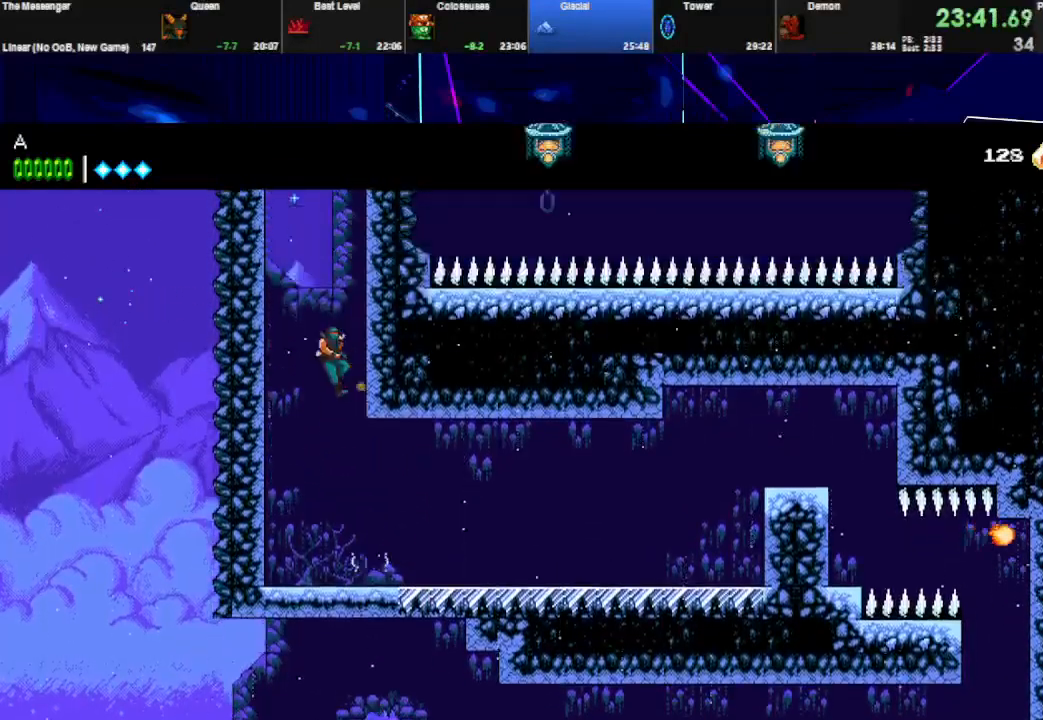
{"keys": ["right", "space"], "events": [[133, "space", "up"], [167, "q", "up"], [167, "space", "down"], [200, "q", "down"], [400, "space", "up"], [433, "space", "down"], [467, "q", "up"], [467, "right", "up"], [500, "right", "down"]]}
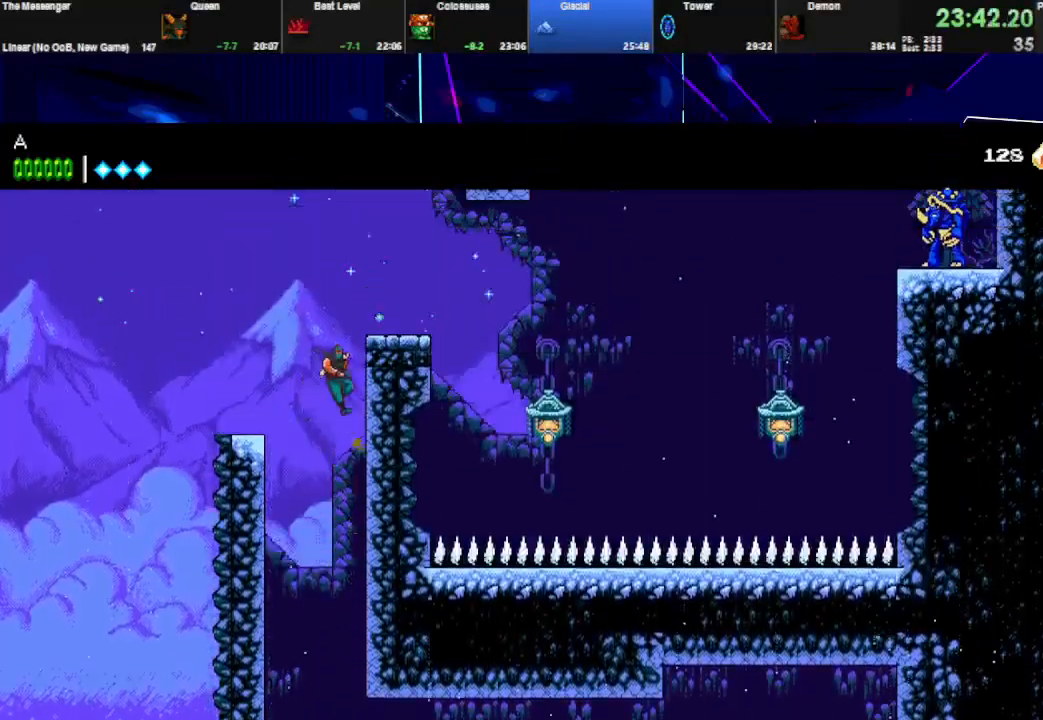
{"keys": ["right"], "events": [[200, "space", "up"], [233, "w", "down"], [333, "w", "up"]]}
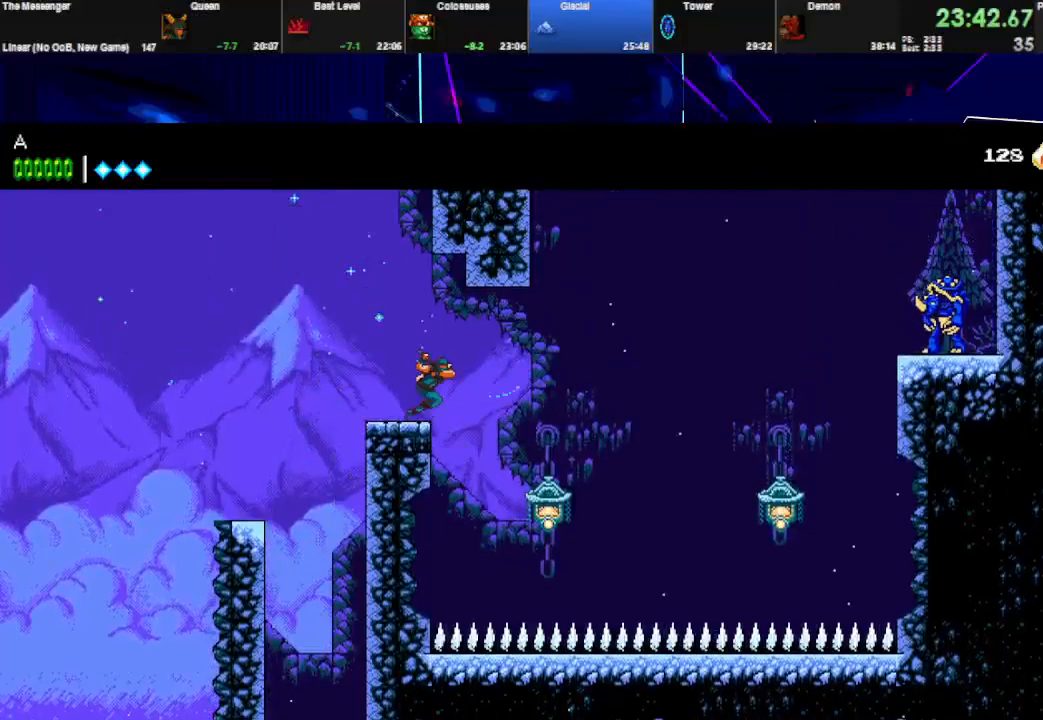
{"keys": ["space"], "events": [[233, "space", "down"], [233, "w", "down"], [433, "space", "up"], [467, "w", "up"], [500, "right", "up"], [500, "space", "down"]]}
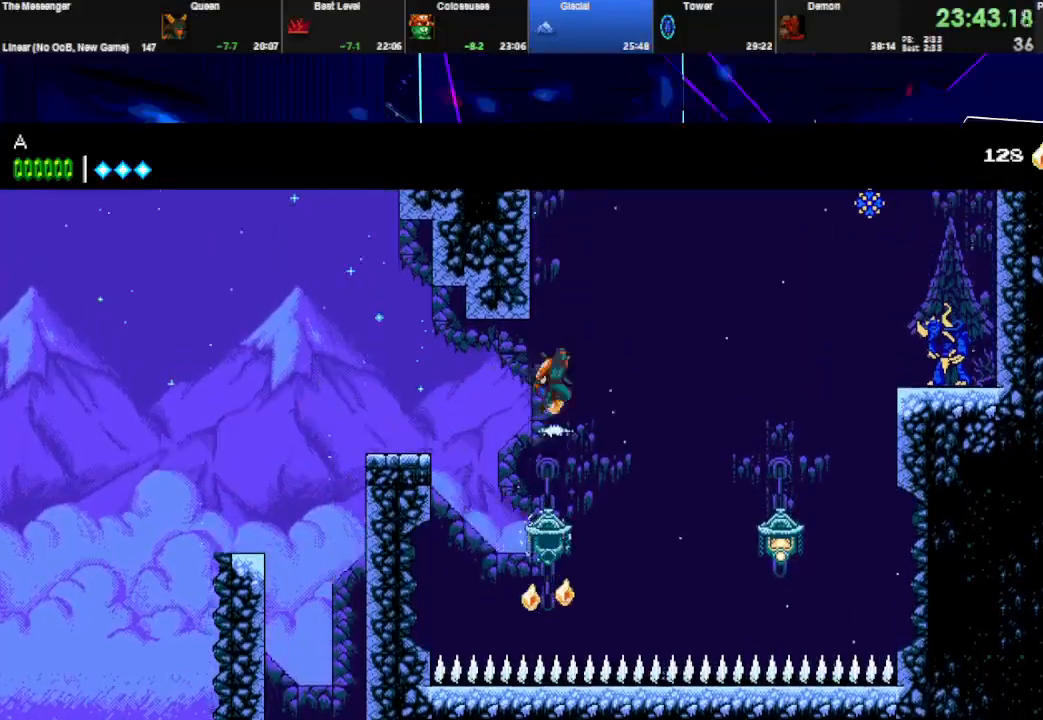
{"keys": ["space"], "events": [[100, "left", "down"], [167, "space", "up"], [200, "space", "down"], [233, "q", "down"], [400, "space", "up"], [433, "q", "up"], [433, "space", "down"], [467, "left", "up"]]}
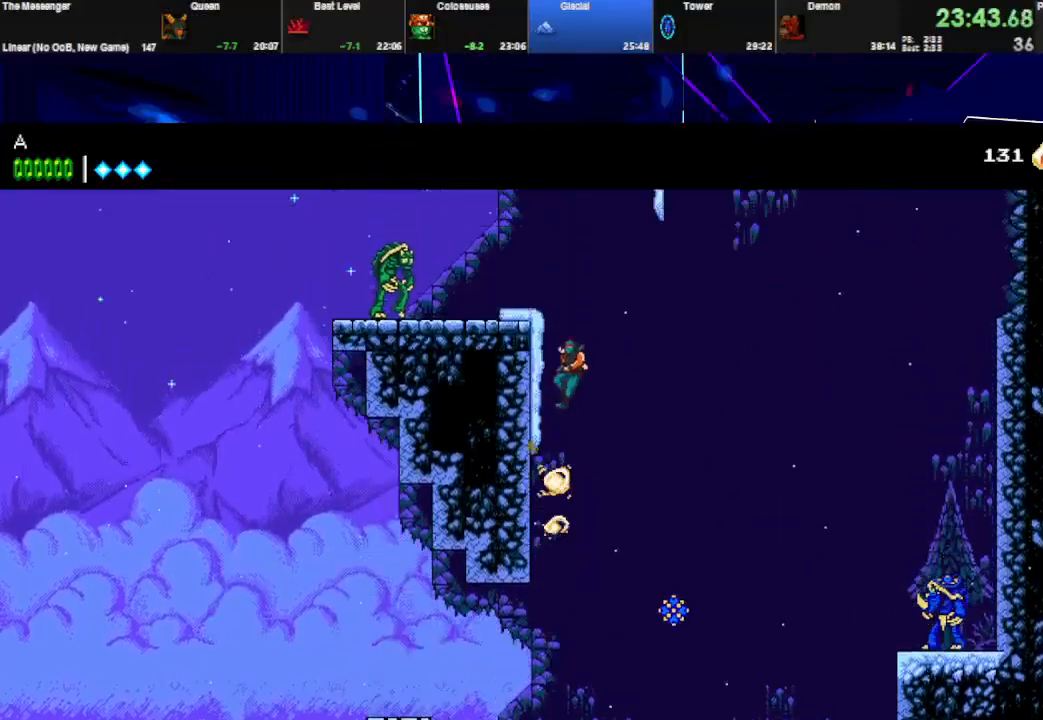
{"keys": ["left", "space", "w"], "events": [[33, "left", "down"], [233, "space", "up"], [467, "space", "down"], [467, "w", "down"]]}
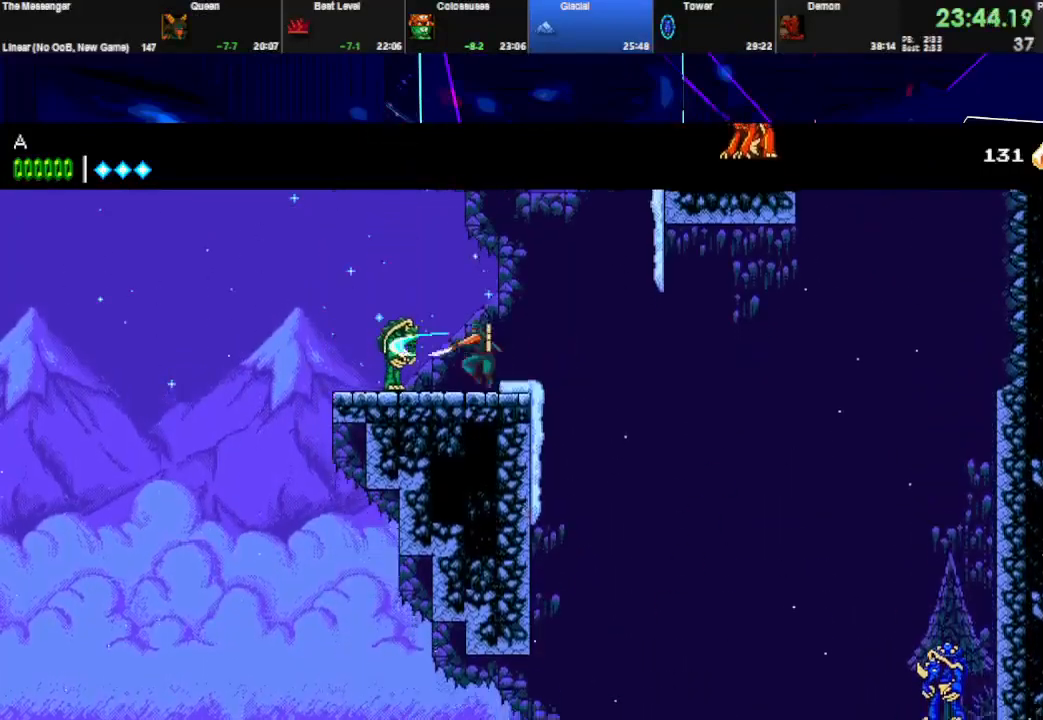
{"keys": ["left", "space"], "events": [[167, "space", "up"], [200, "left", "up"], [200, "w", "up"], [233, "space", "down"], [467, "left", "down"], [467, "space", "up"], [500, "space", "down"]]}
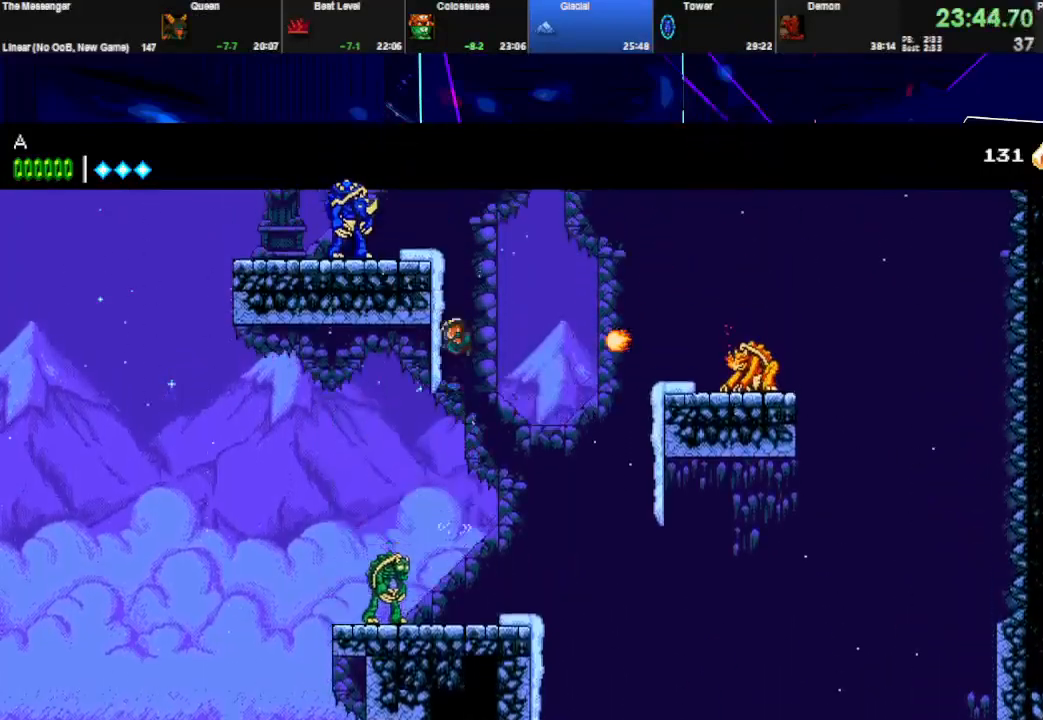
{"keys": ["space", "w"], "events": [[100, "left", "up"], [133, "left", "down"], [233, "space", "up"], [433, "left", "up"], [433, "space", "down"], [433, "w", "down"]]}
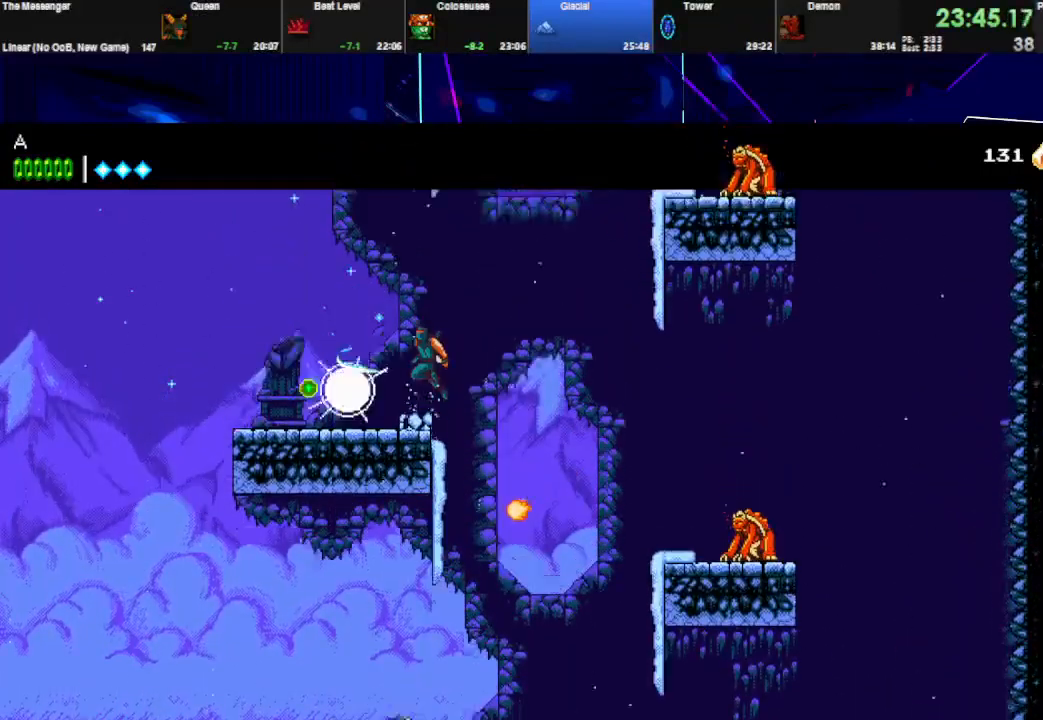
{"keys": ["left", "space", "w"], "events": [[33, "right", "down"], [167, "space", "up"], [200, "space", "down"], [233, "w", "up"], [300, "right", "up"], [433, "left", "down"], [433, "space", "up"], [467, "space", "down"], [500, "w", "down"]]}
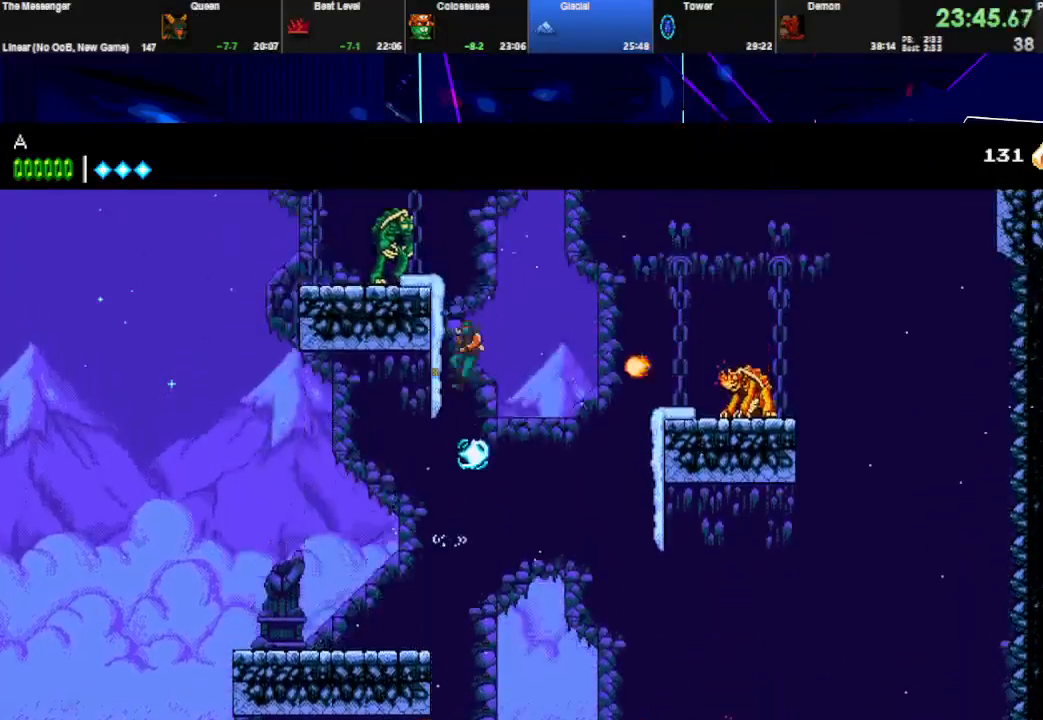
{"keys": ["left", "space"], "events": [[133, "left", "up"], [200, "left", "down"], [200, "space", "up"], [200, "w", "up"], [233, "space", "down"], [467, "space", "up"], [500, "space", "down"]]}
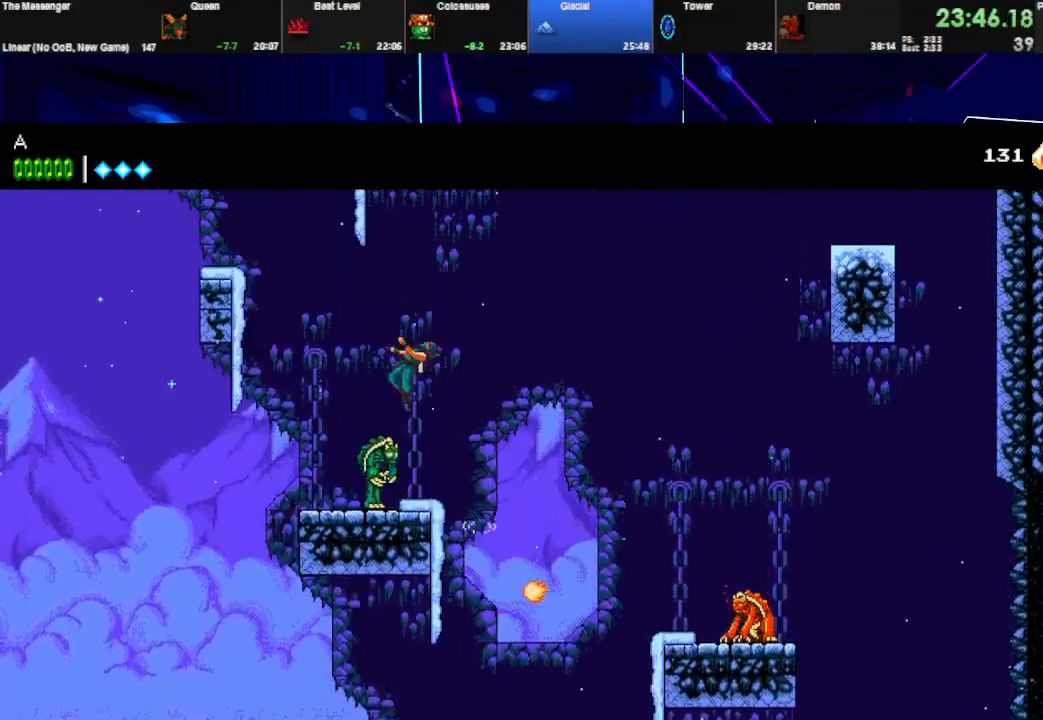
{"keys": ["right", "space"], "events": [[33, "w", "down"], [67, "left", "up"], [133, "right", "down"], [333, "space", "up"], [333, "w", "up"], [500, "space", "down"]]}
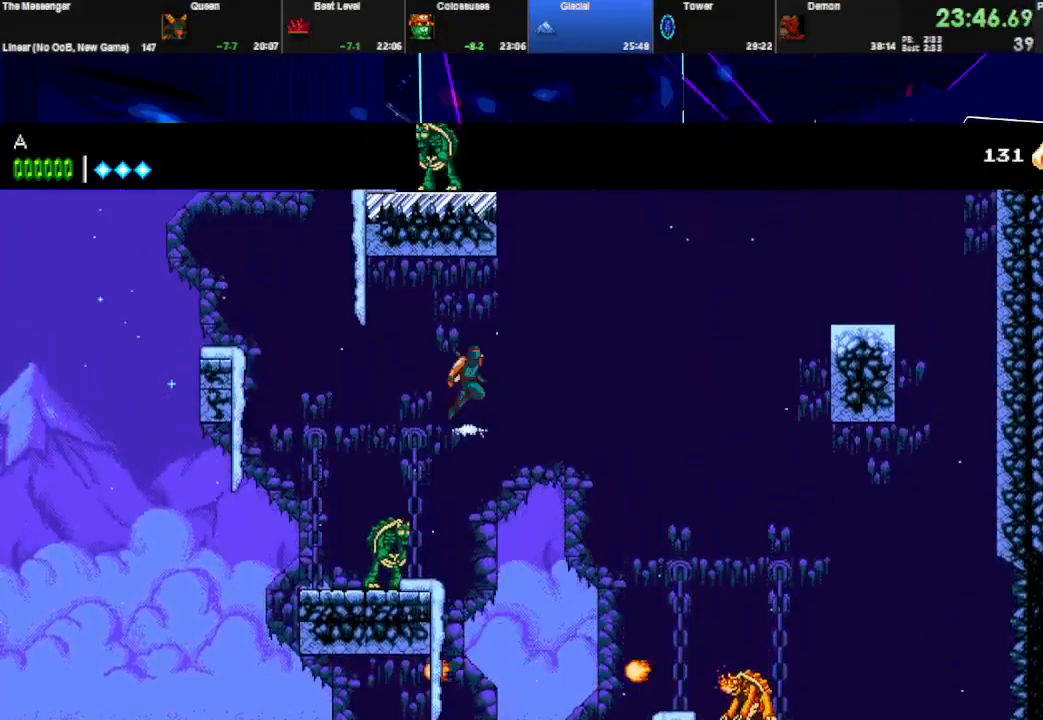
{"keys": ["left", "space", "w"], "events": [[200, "right", "up"], [267, "left", "down"], [267, "space", "up"], [333, "space", "down"], [333, "w", "down"]]}
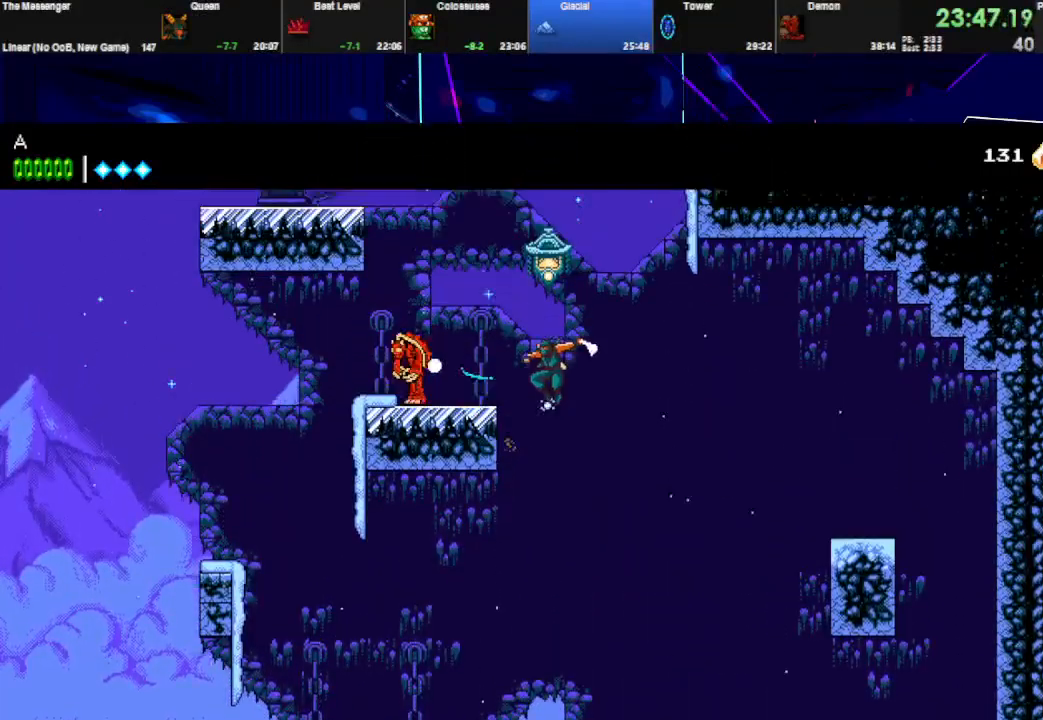
{"keys": ["right", "space"], "events": [[33, "space", "up"], [67, "left", "up"], [67, "space", "down"], [67, "w", "up"], [100, "w", "down"], [133, "right", "down"], [300, "space", "up"], [333, "w", "up"], [400, "space", "down"]]}
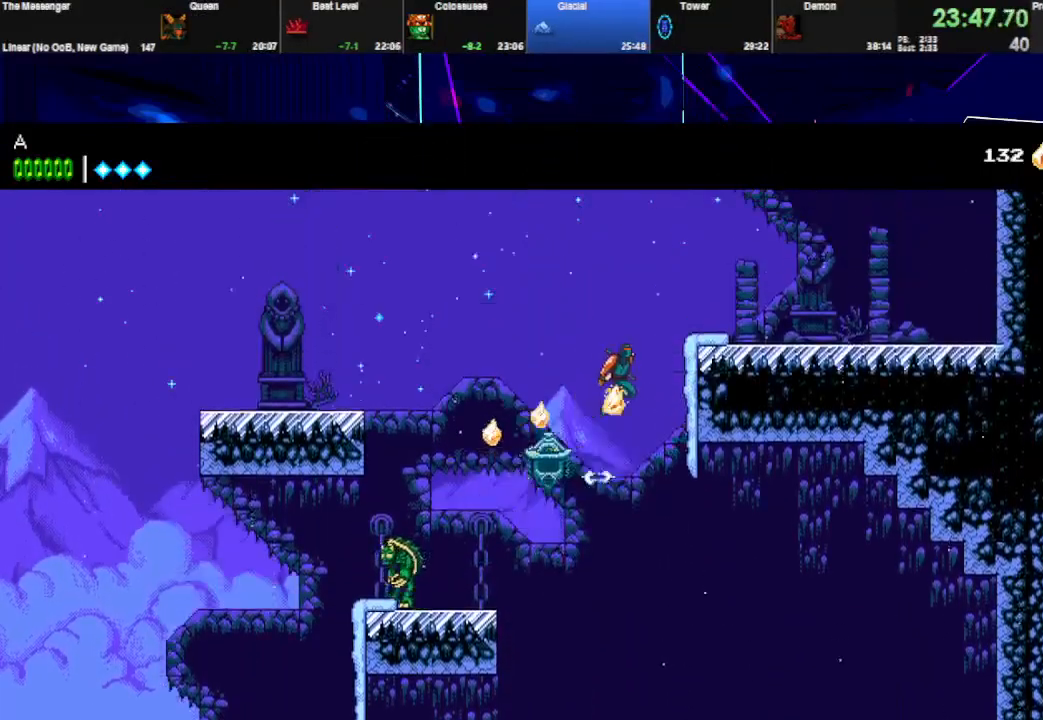
{"keys": ["right", "space"], "events": [[133, "space", "up"], [333, "space", "down"], [333, "w", "down"], [500, "w", "up"]]}
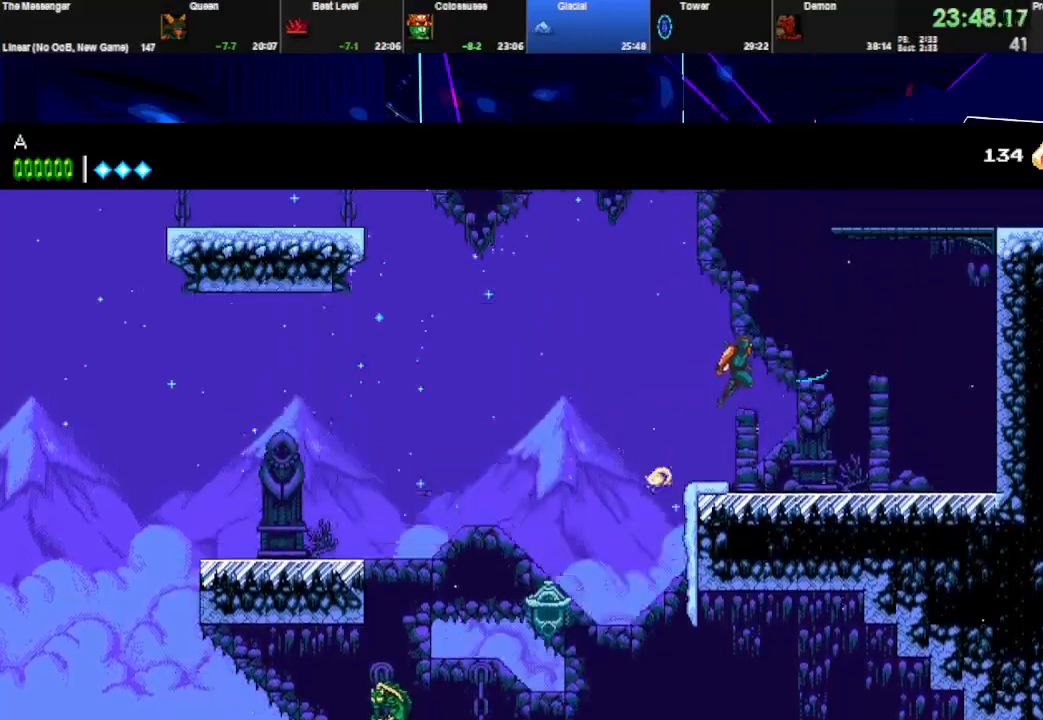
{"keys": ["right", "space"], "events": [[200, "q", "down"], [300, "space", "up"], [333, "space", "down"], [367, "right", "up"], [400, "q", "up"], [500, "right", "down"]]}
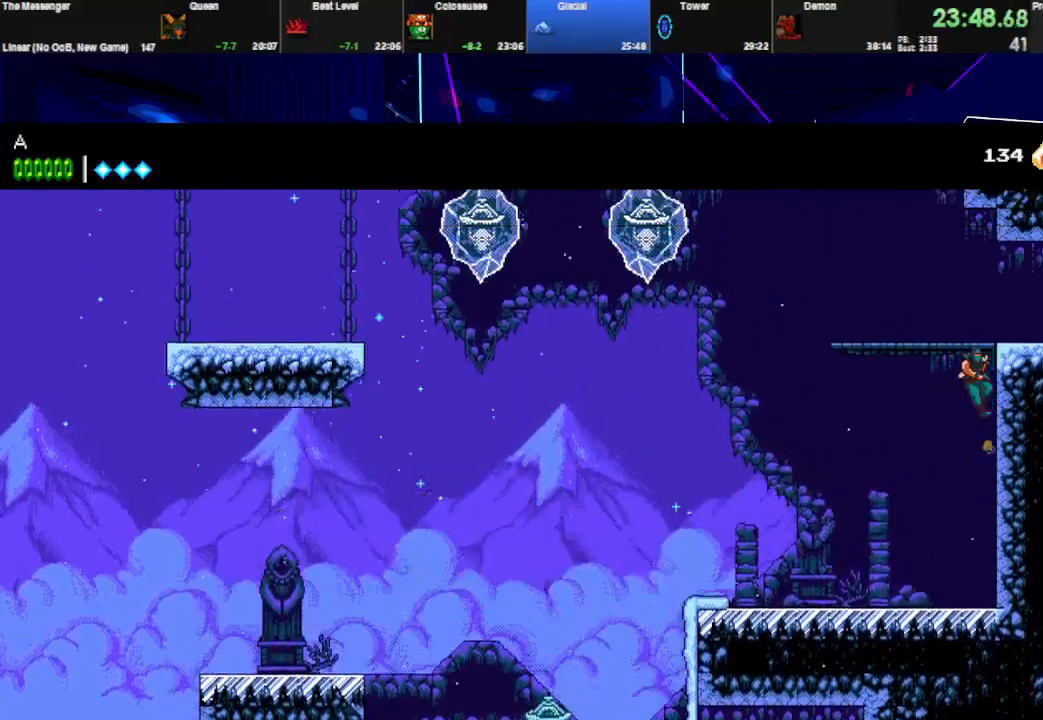
{"keys": ["right"], "events": [[167, "space", "up"], [200, "w", "down"], [333, "w", "up"]]}
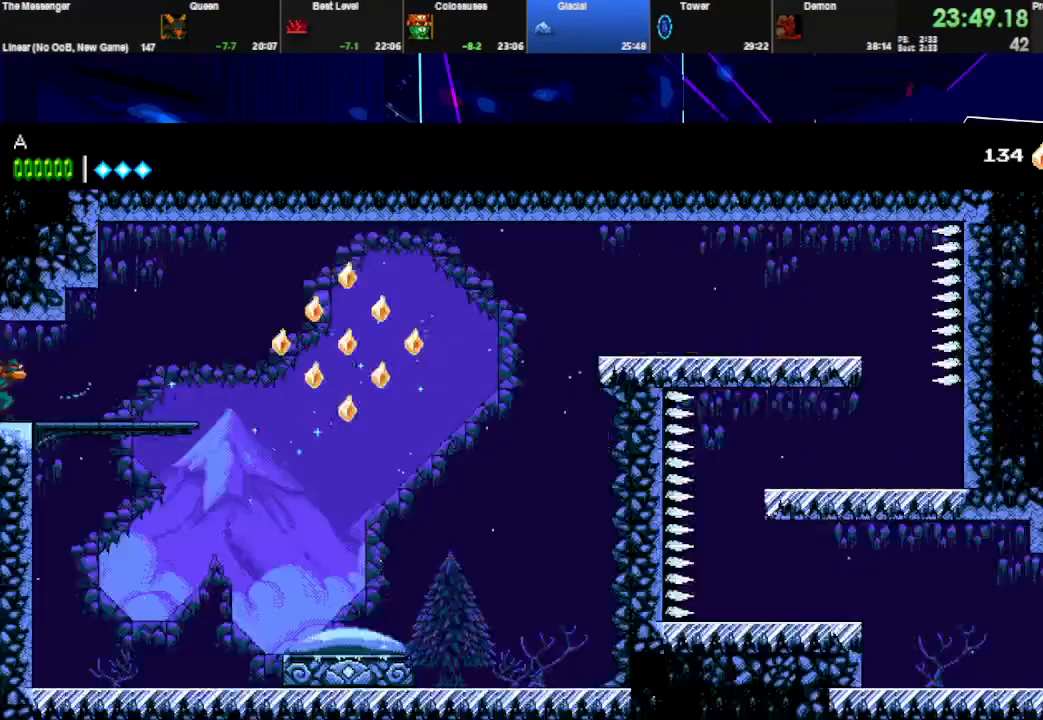
{"keys": ["right"], "events": []}
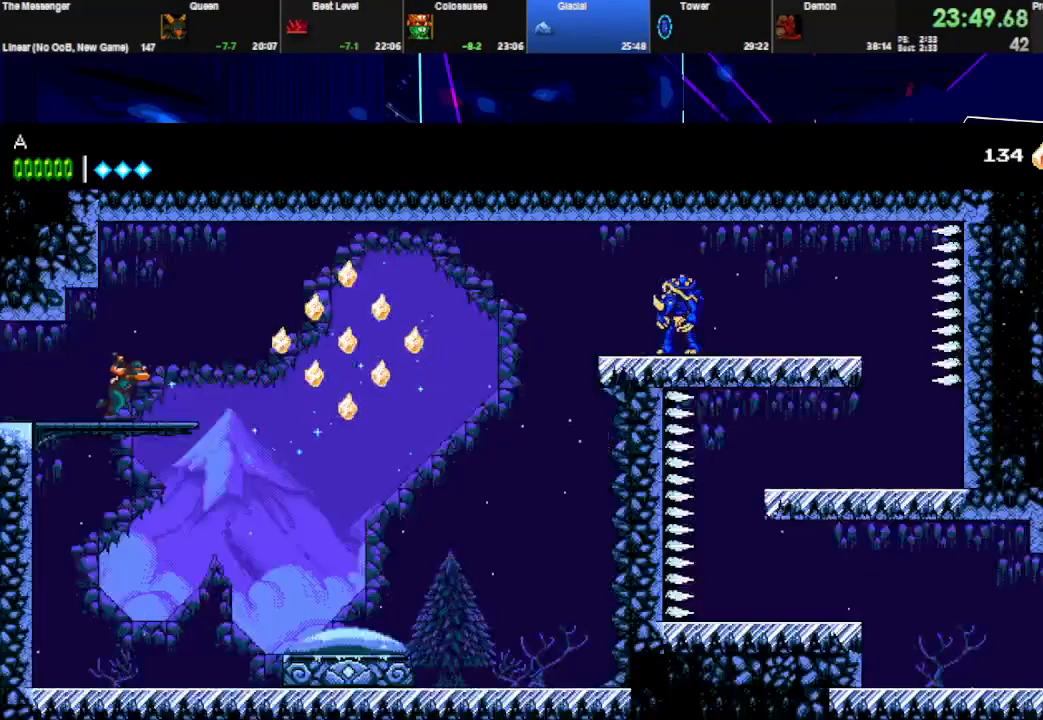
{"keys": ["right"], "events": []}
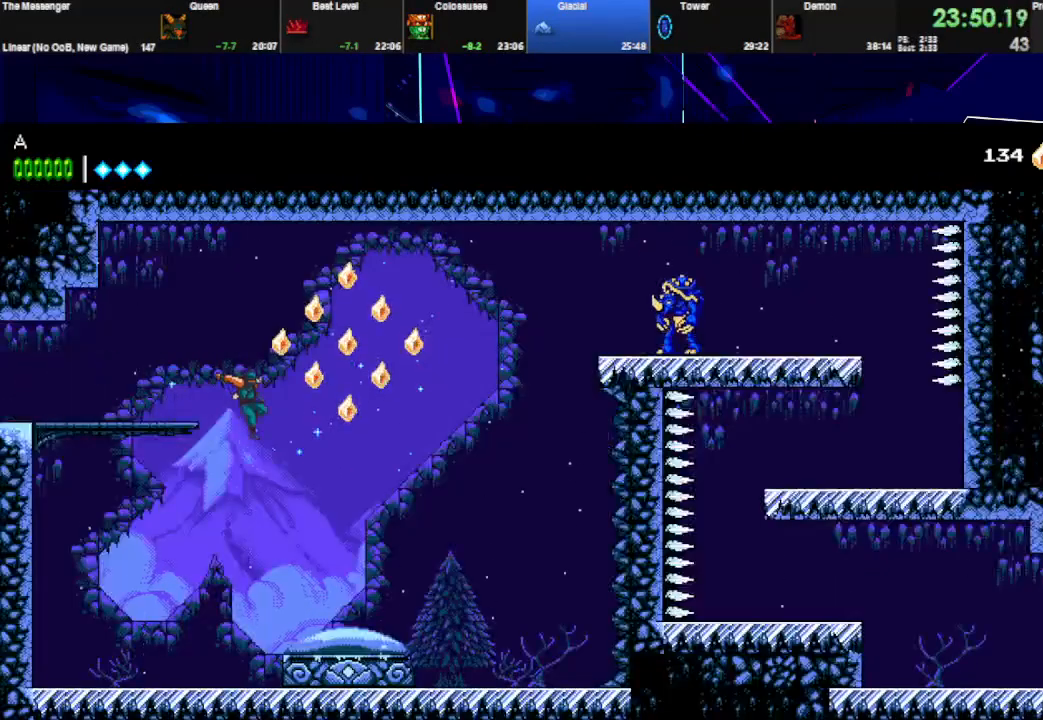
{"keys": ["right"], "events": []}
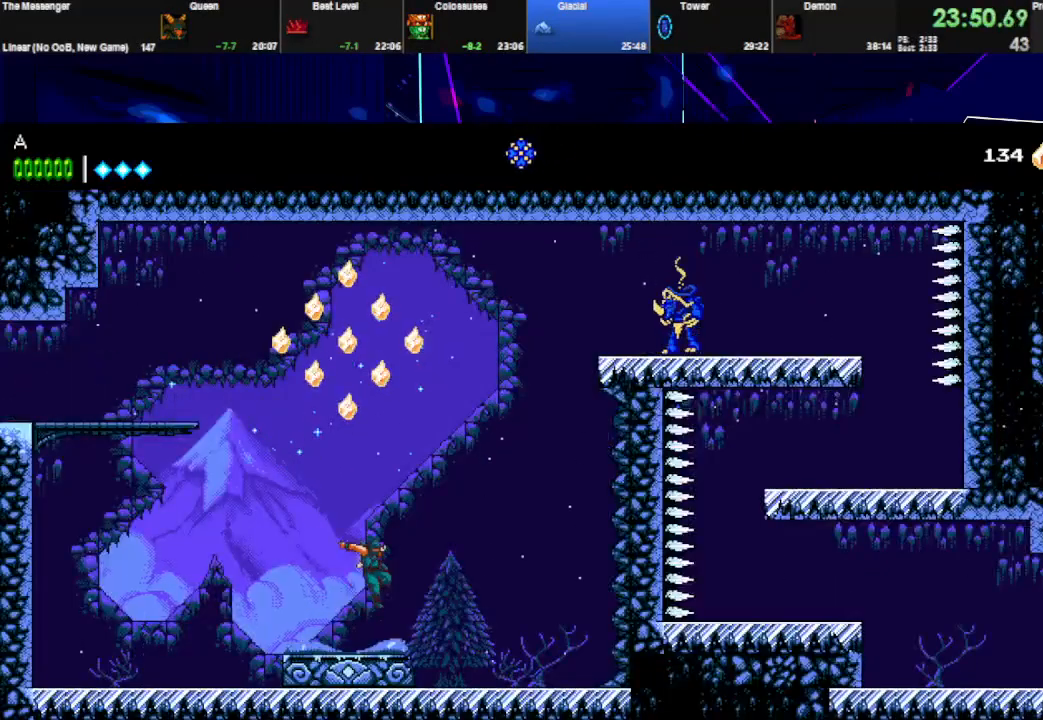
{"keys": ["right"], "events": [[300, "q", "down"], [500, "q", "up"]]}
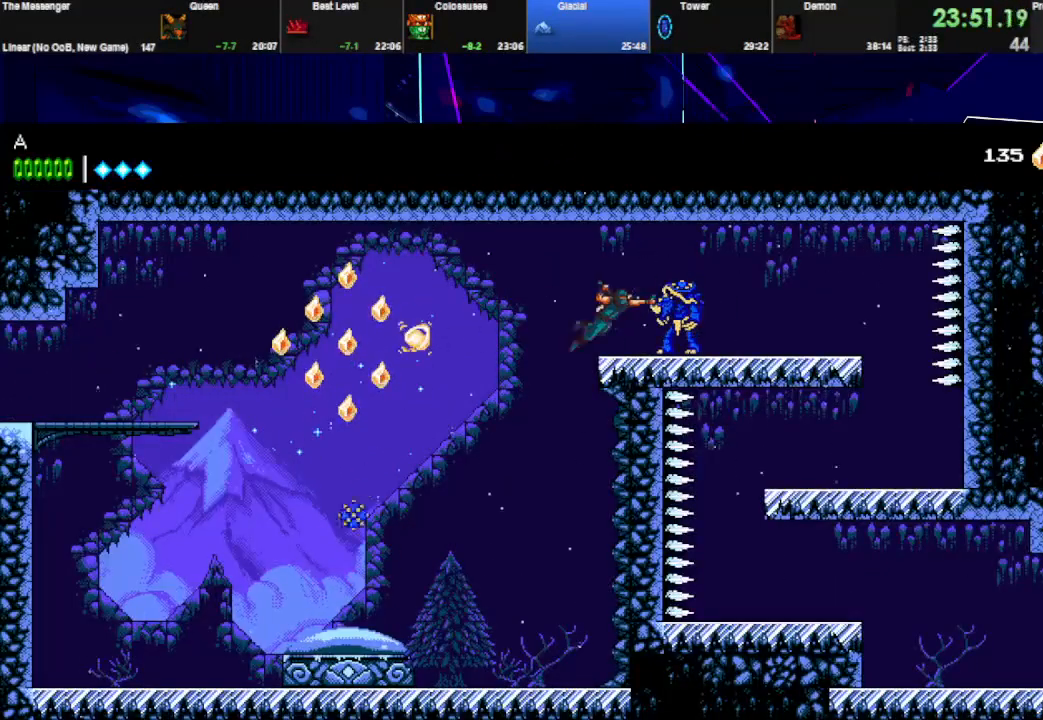
{"keys": ["right", "space"], "events": [[500, "space", "down"]]}
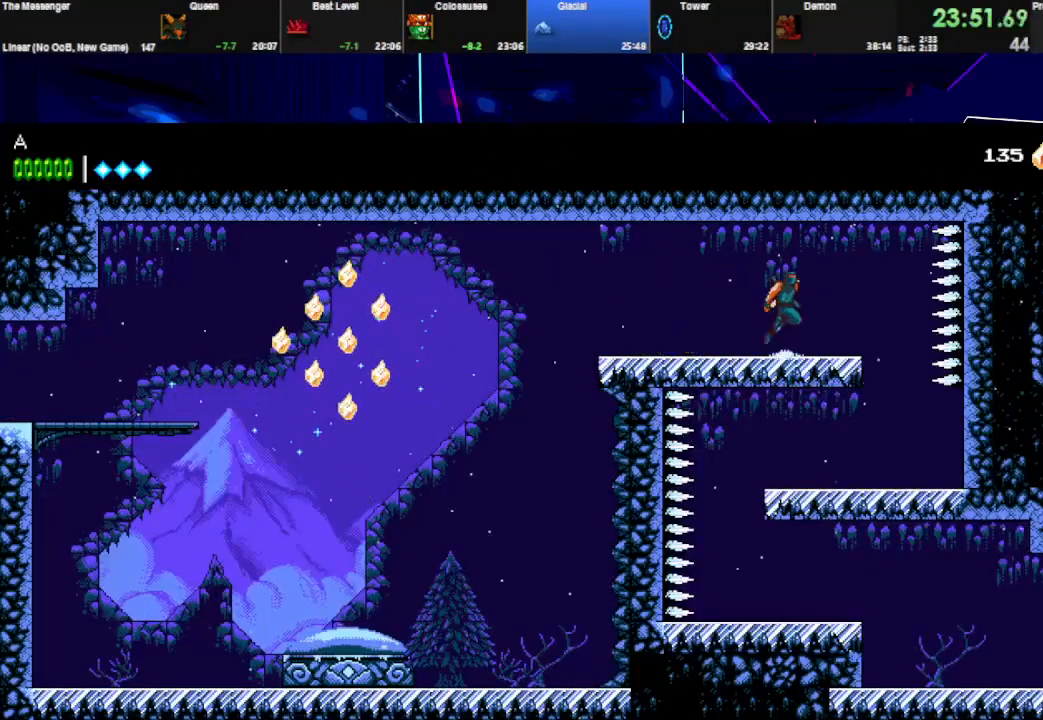
{"keys": ["left"], "events": [[200, "space", "up"], [433, "right", "up"], [500, "left", "down"]]}